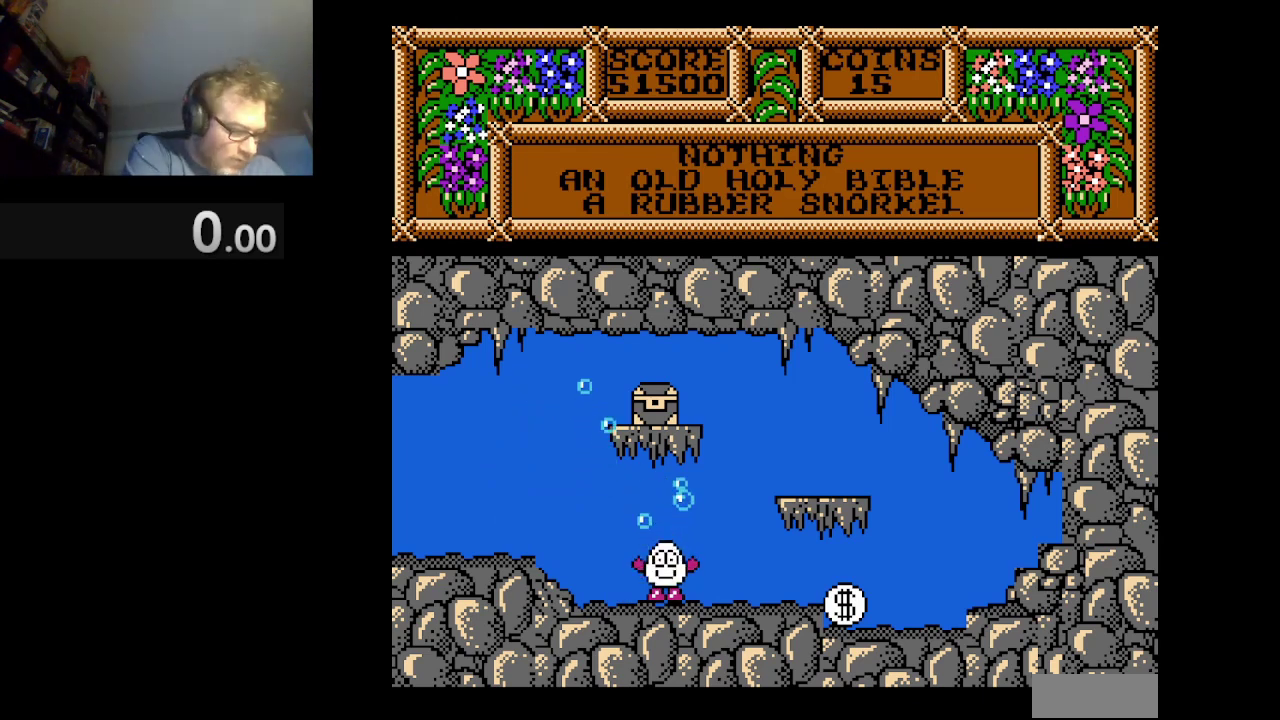
Gameplay with a controller (Nintendo layout); each line is a JSON object with the inputs held at the frame after it. "events" lists button and stick changes between this image and that frame as [ms after this image, input, new state], when the widget could be followed in between. Not read: L3 R1 R3.
{"buttons": [], "events": []}
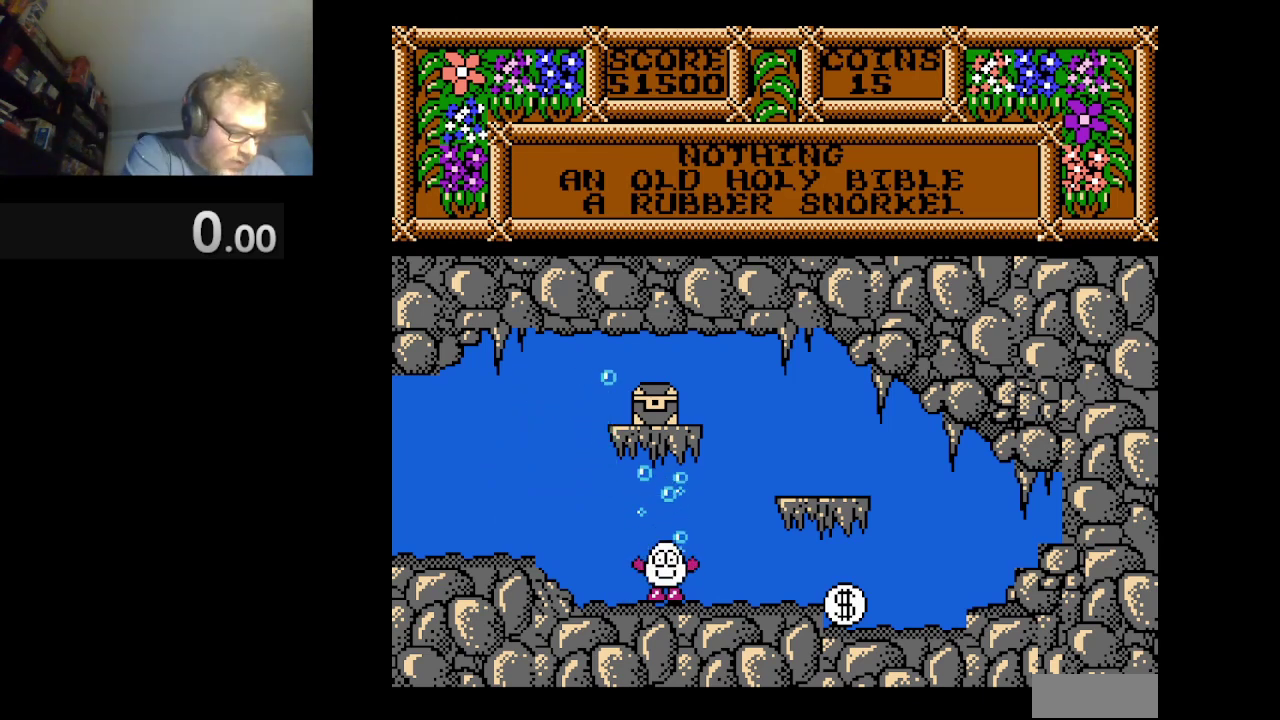
{"buttons": [], "events": []}
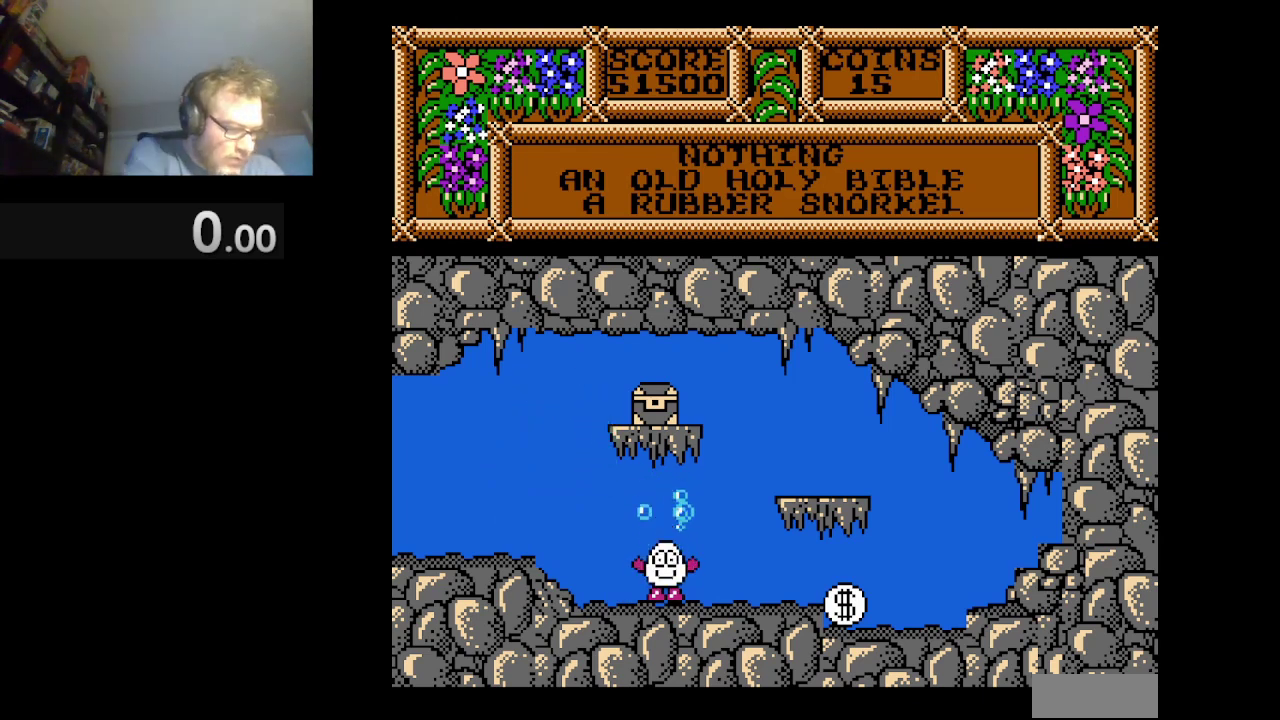
{"buttons": ["DPAD_RIGHT"], "events": [[125, "DPAD_RIGHT", "down"]]}
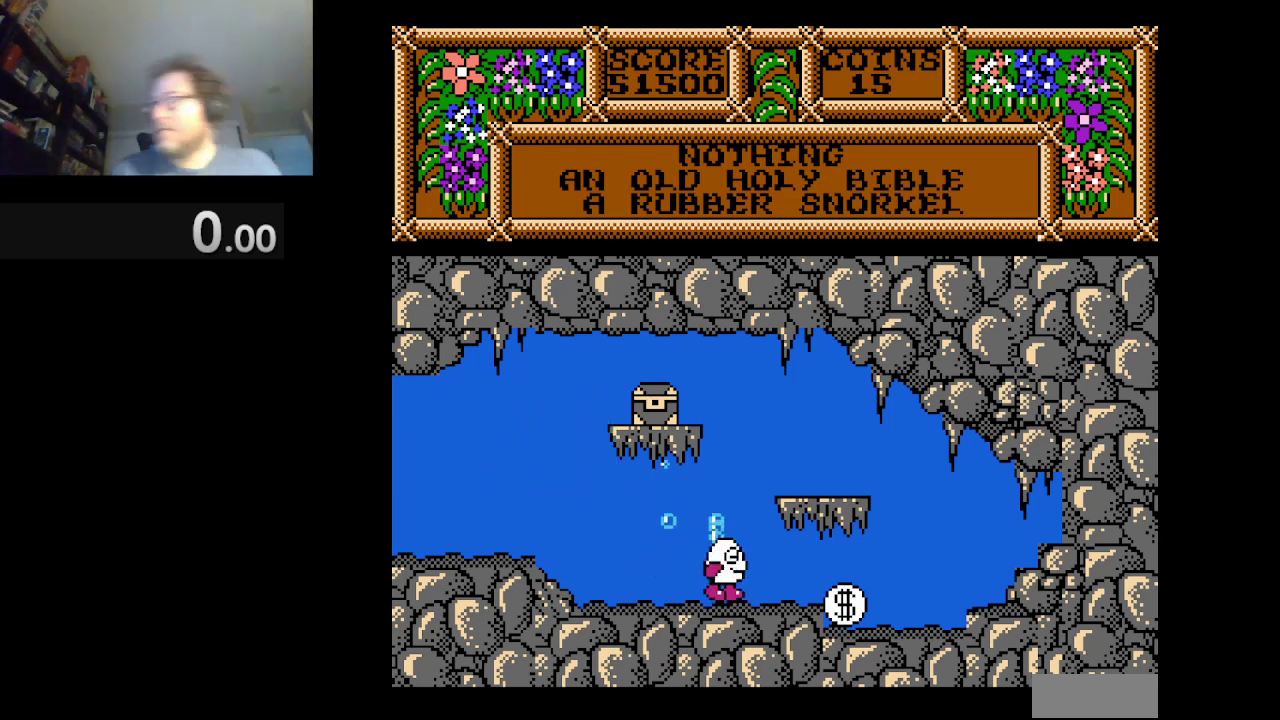
{"buttons": ["DPAD_RIGHT"], "events": []}
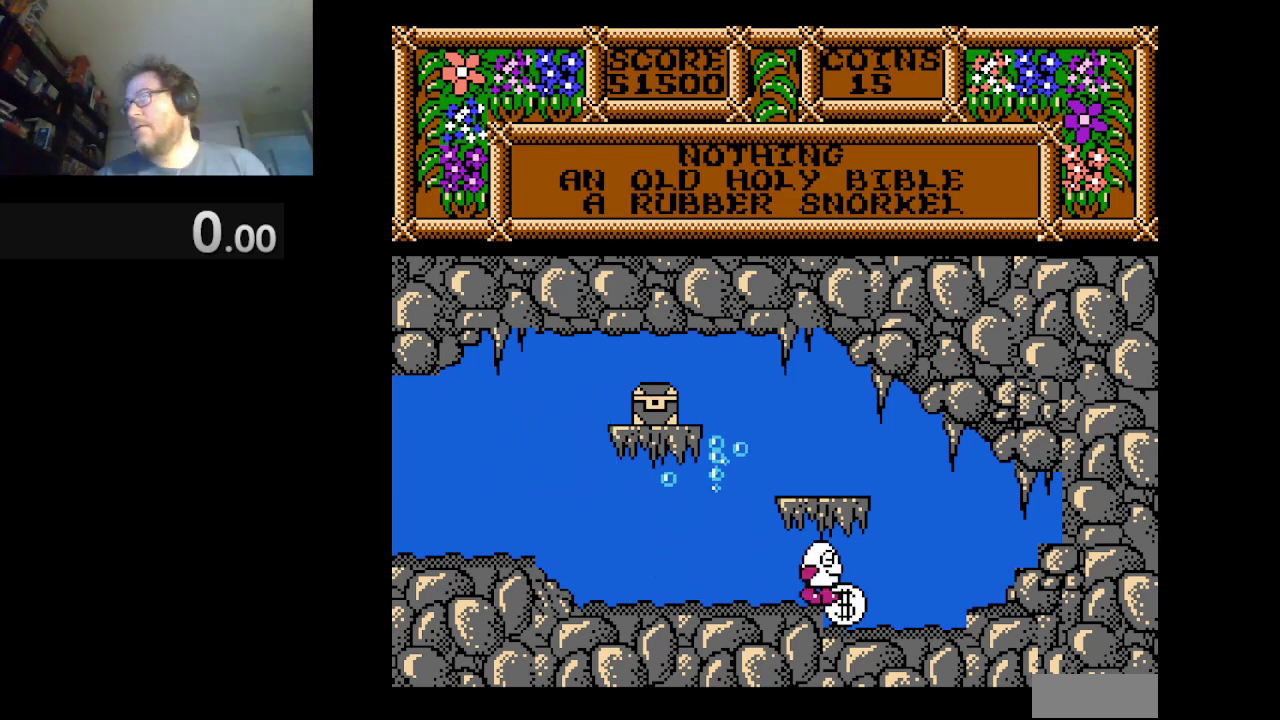
{"buttons": [], "events": [[208, "DPAD_RIGHT", "up"], [334, "DPAD_LEFT", "down"], [459, "DPAD_LEFT", "up"]]}
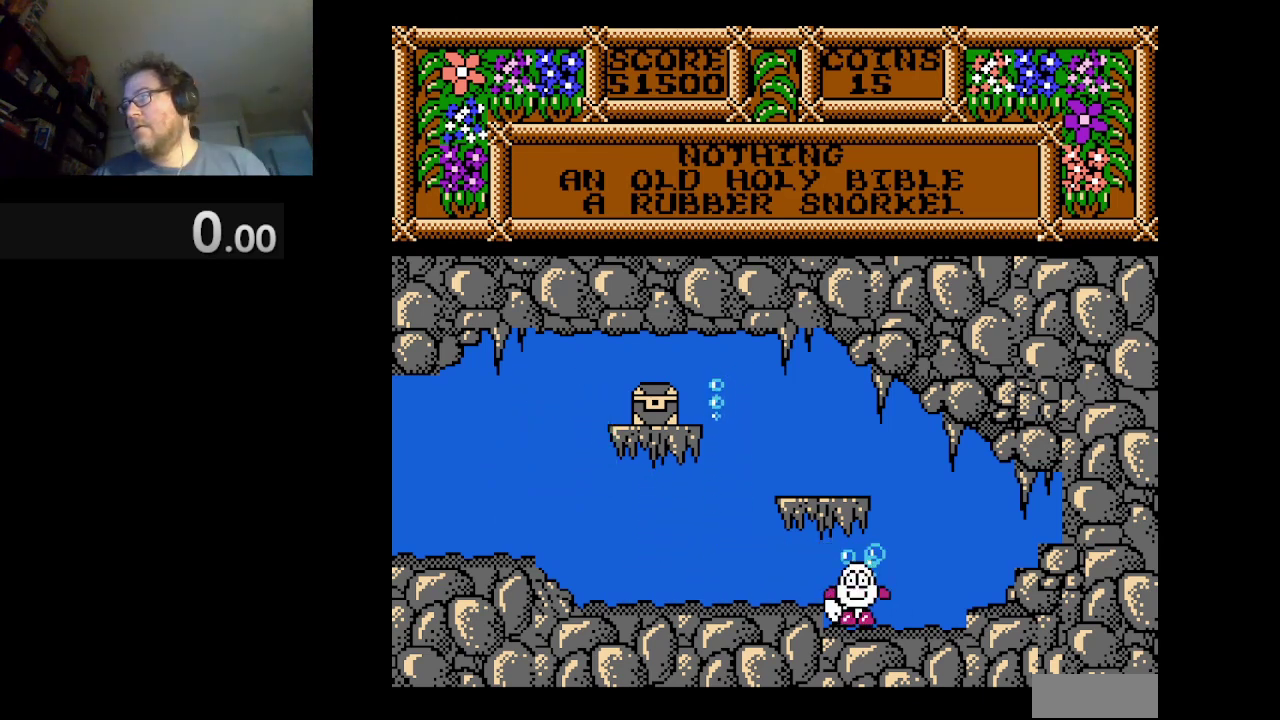
{"buttons": ["DPAD_LEFT"], "events": [[84, "B", "down"], [251, "B", "up"], [334, "DPAD_LEFT", "down"]]}
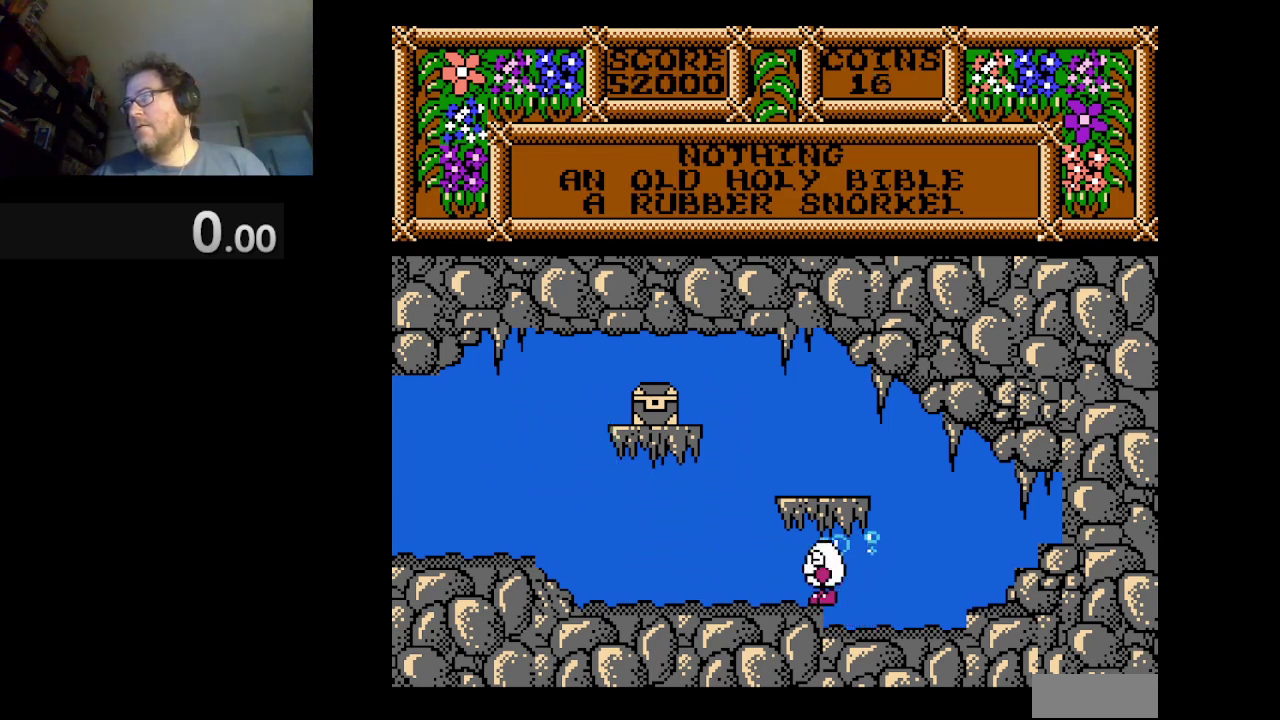
{"buttons": ["DPAD_LEFT"], "events": []}
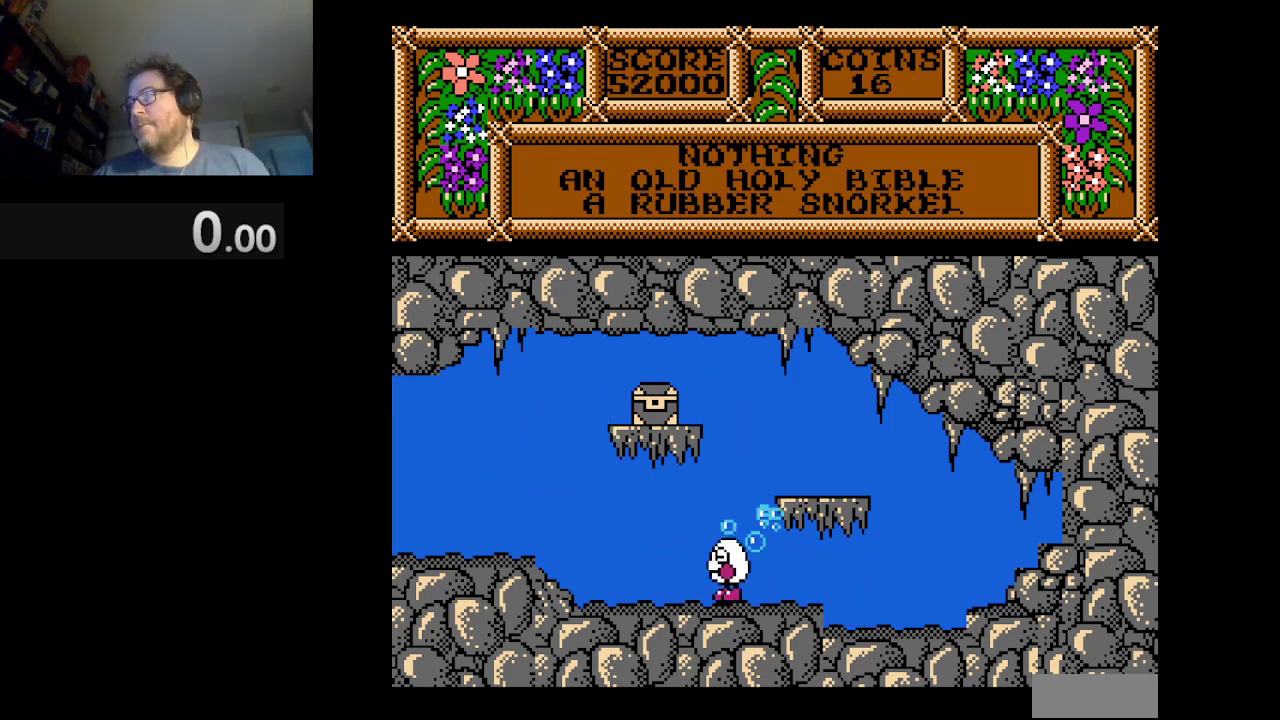
{"buttons": ["A", "DPAD_RIGHT"], "events": [[84, "DPAD_LEFT", "up"], [209, "DPAD_RIGHT", "down"], [251, "A", "down"]]}
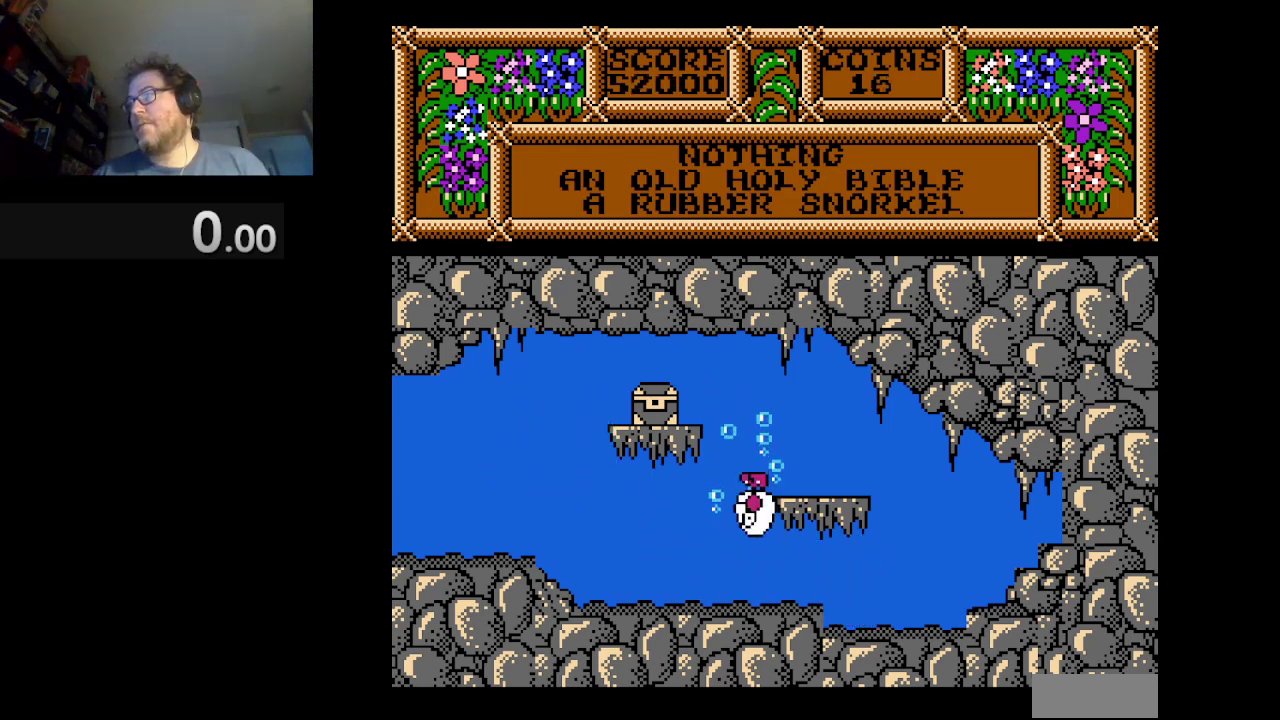
{"buttons": [], "events": [[83, "A", "up"], [417, "DPAD_RIGHT", "up"]]}
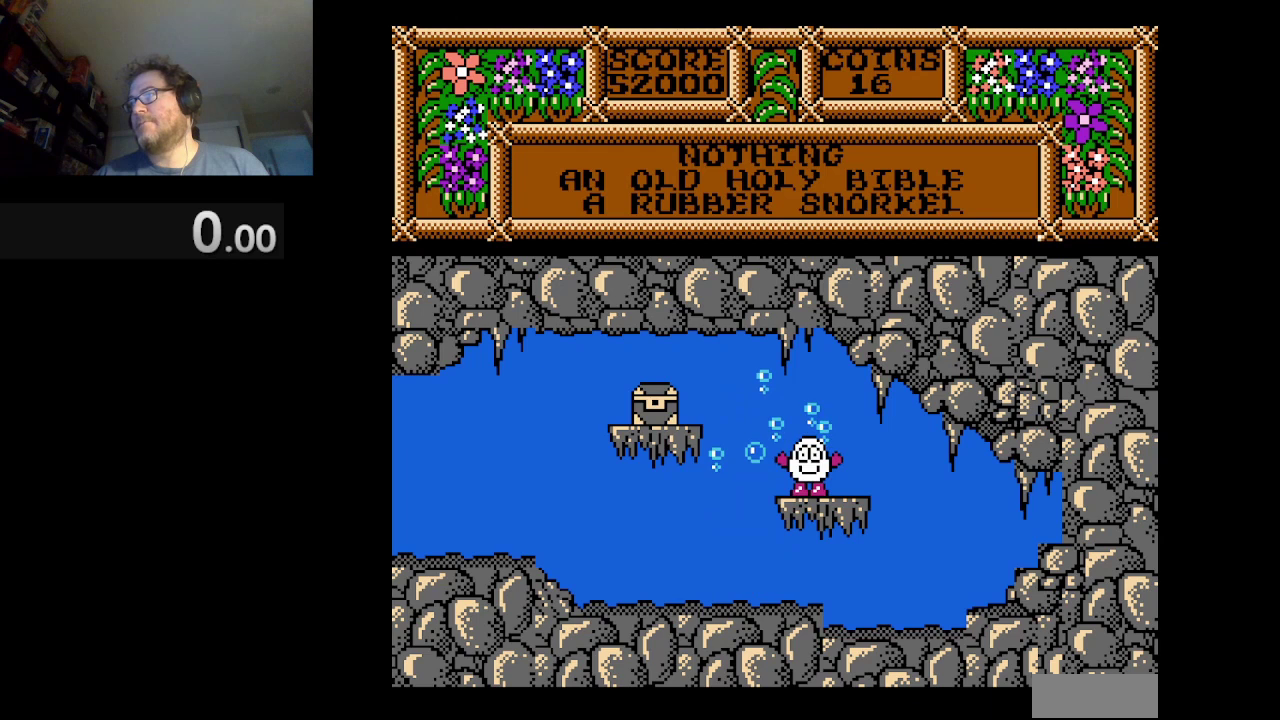
{"buttons": ["A", "DPAD_LEFT"], "events": [[126, "DPAD_LEFT", "down"], [251, "A", "down"]]}
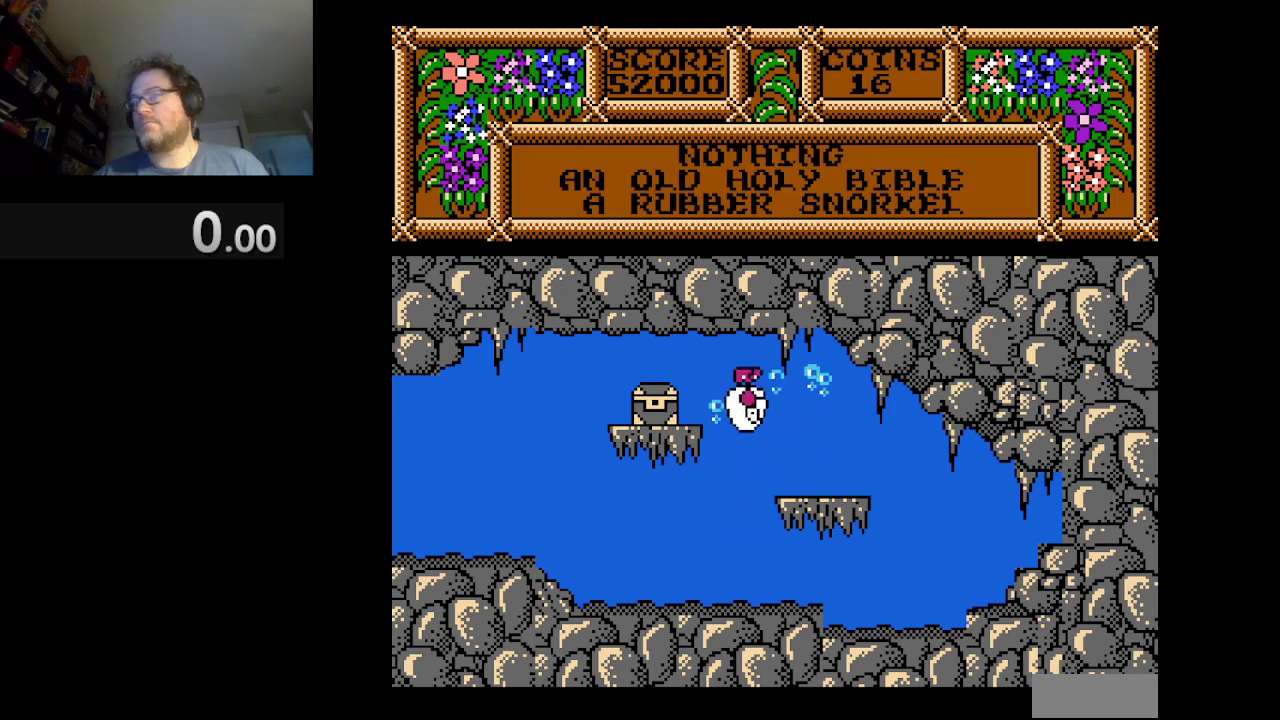
{"buttons": ["DPAD_LEFT"], "events": [[125, "A", "up"]]}
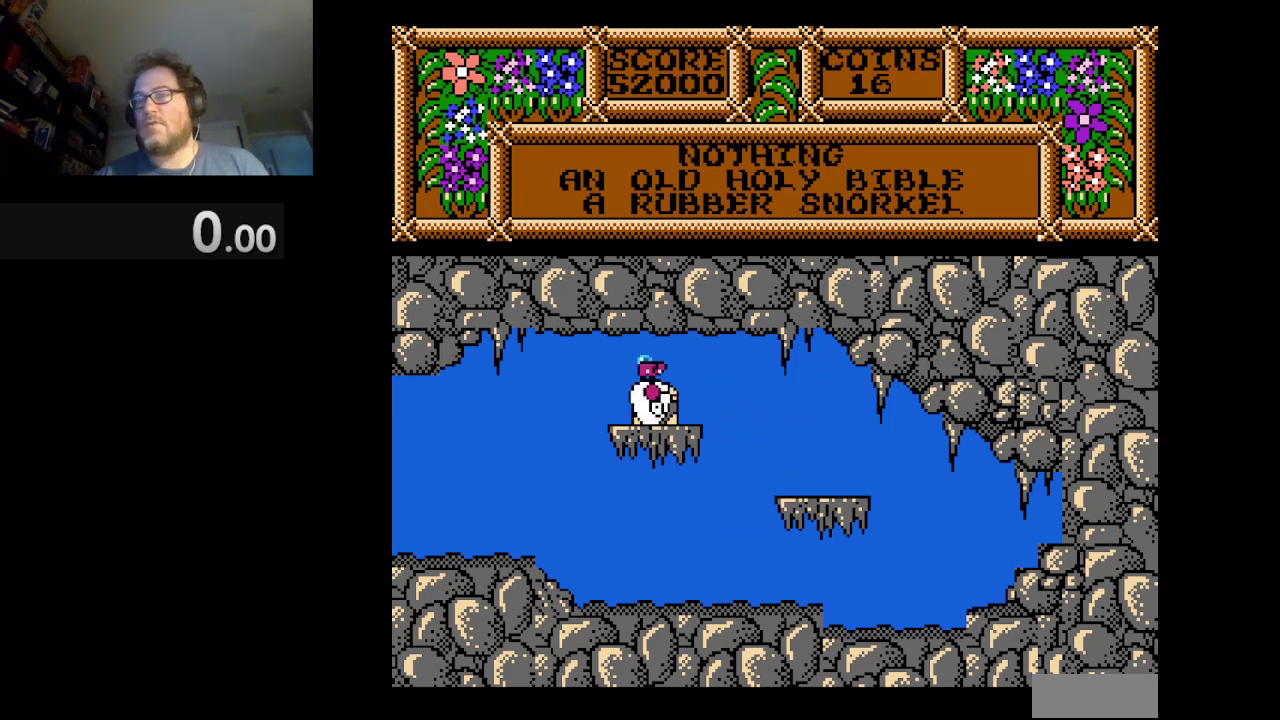
{"buttons": ["DPAD_RIGHT"], "events": [[42, "DPAD_LEFT", "up"], [459, "DPAD_RIGHT", "down"]]}
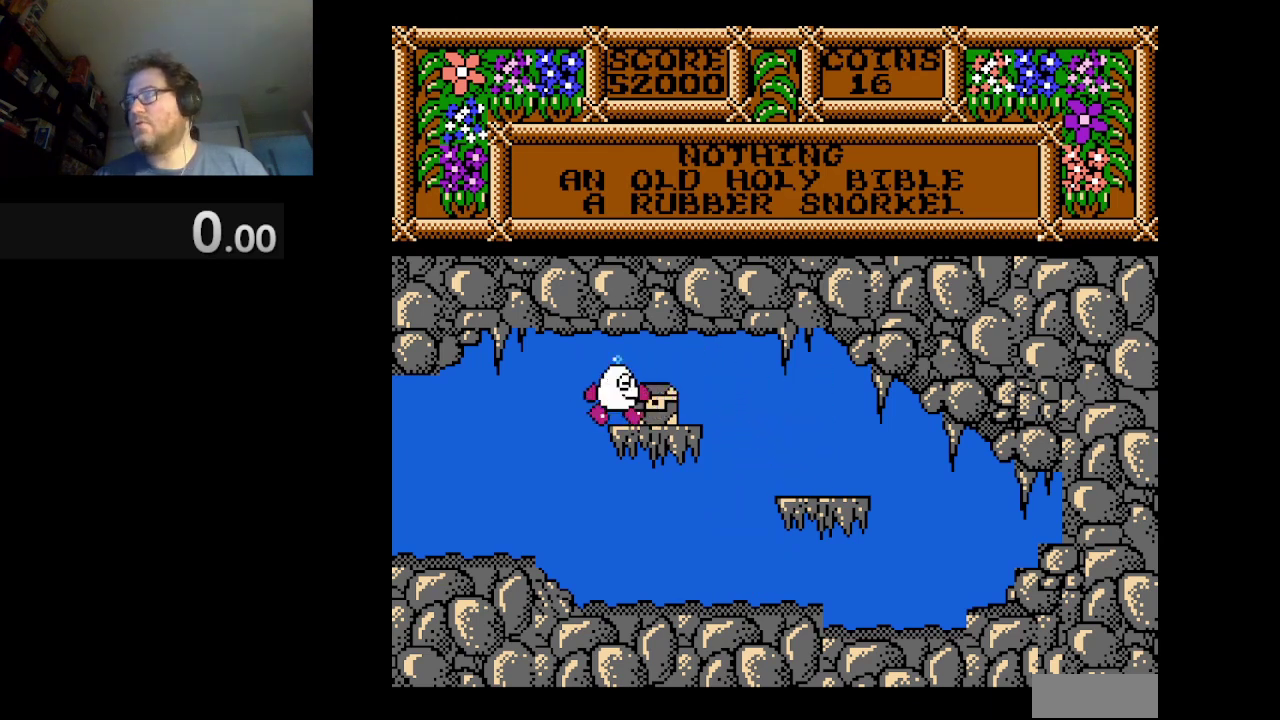
{"buttons": [], "events": [[250, "DPAD_RIGHT", "up"], [334, "B", "down"], [500, "B", "up"]]}
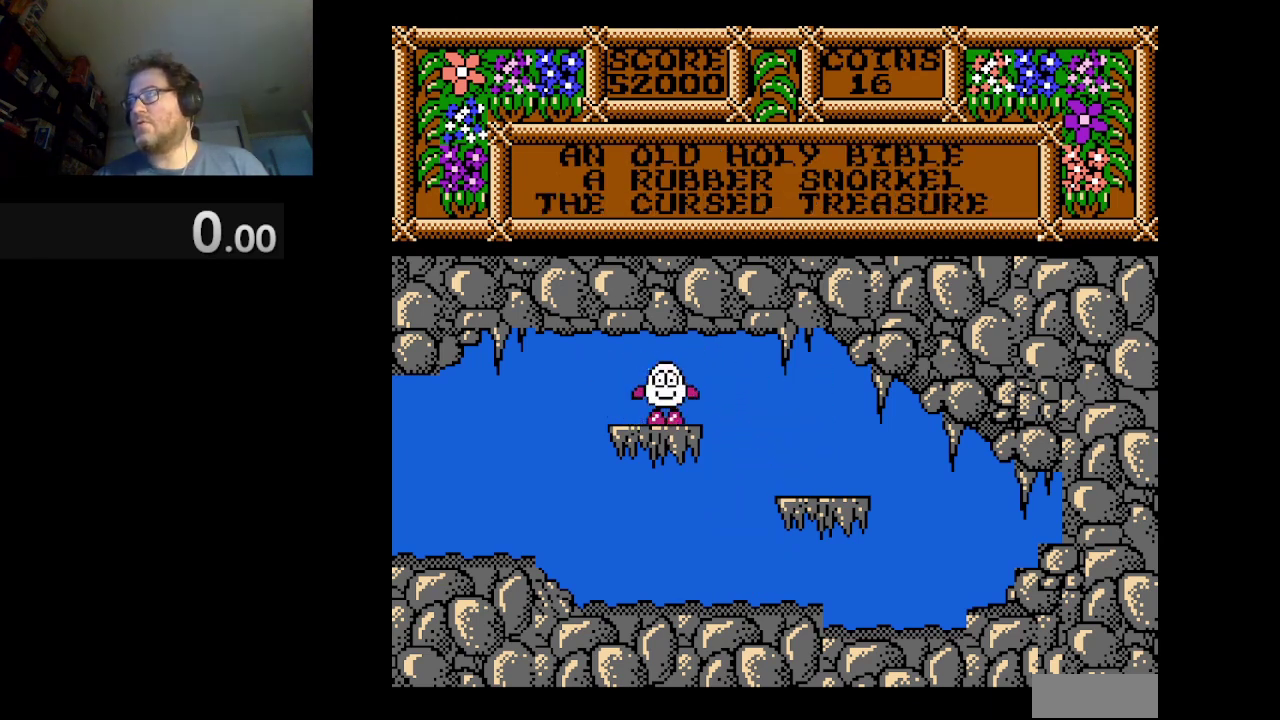
{"buttons": ["DPAD_LEFT"], "events": [[376, "DPAD_LEFT", "down"]]}
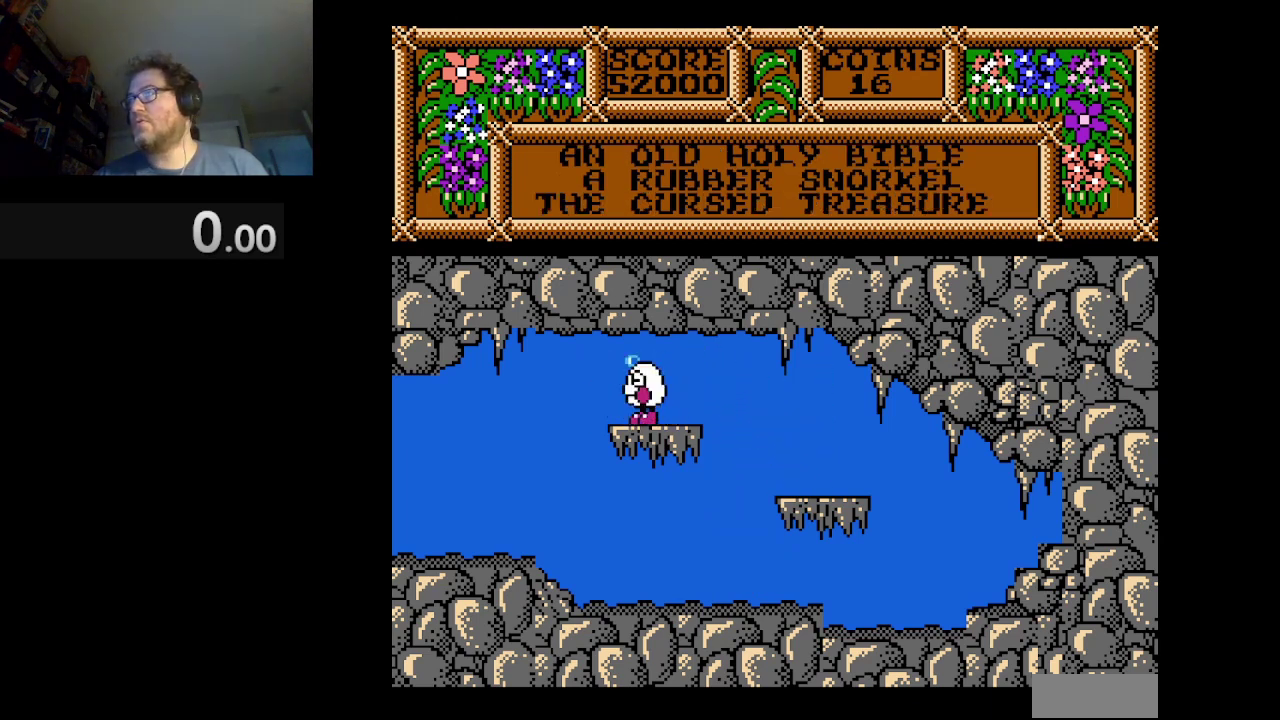
{"buttons": ["DPAD_LEFT"], "events": []}
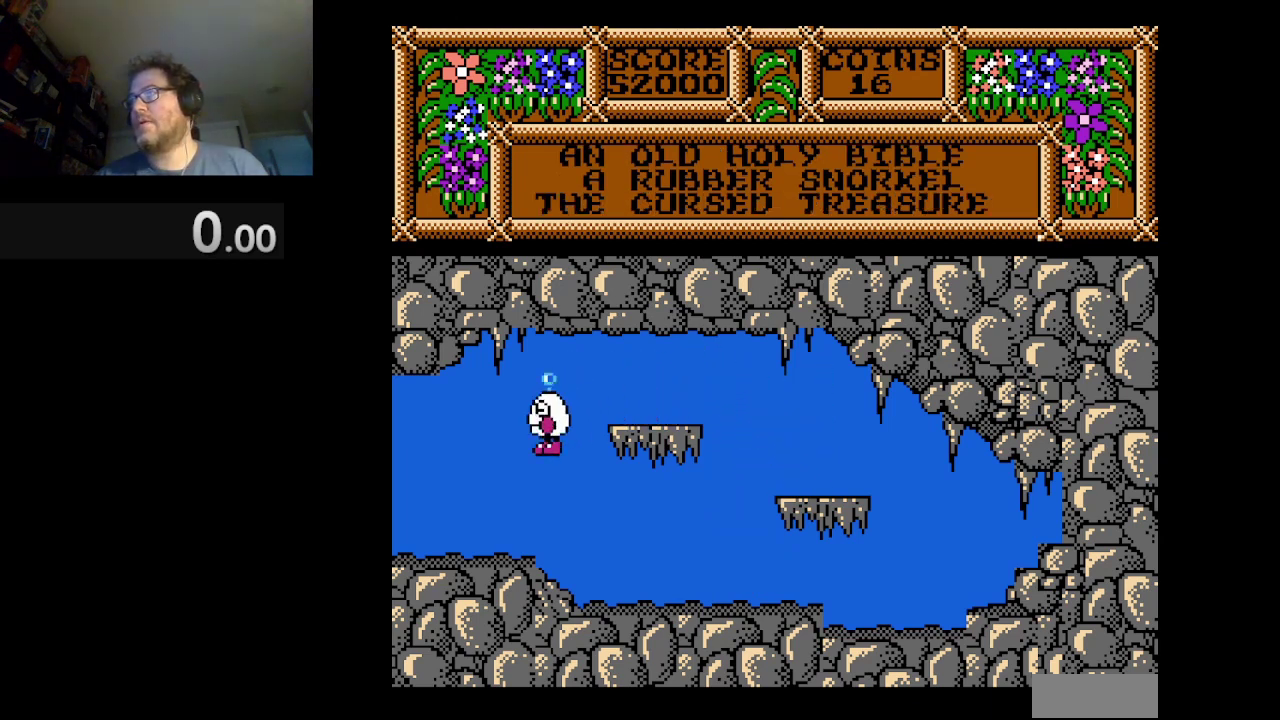
{"buttons": ["DPAD_LEFT"], "events": []}
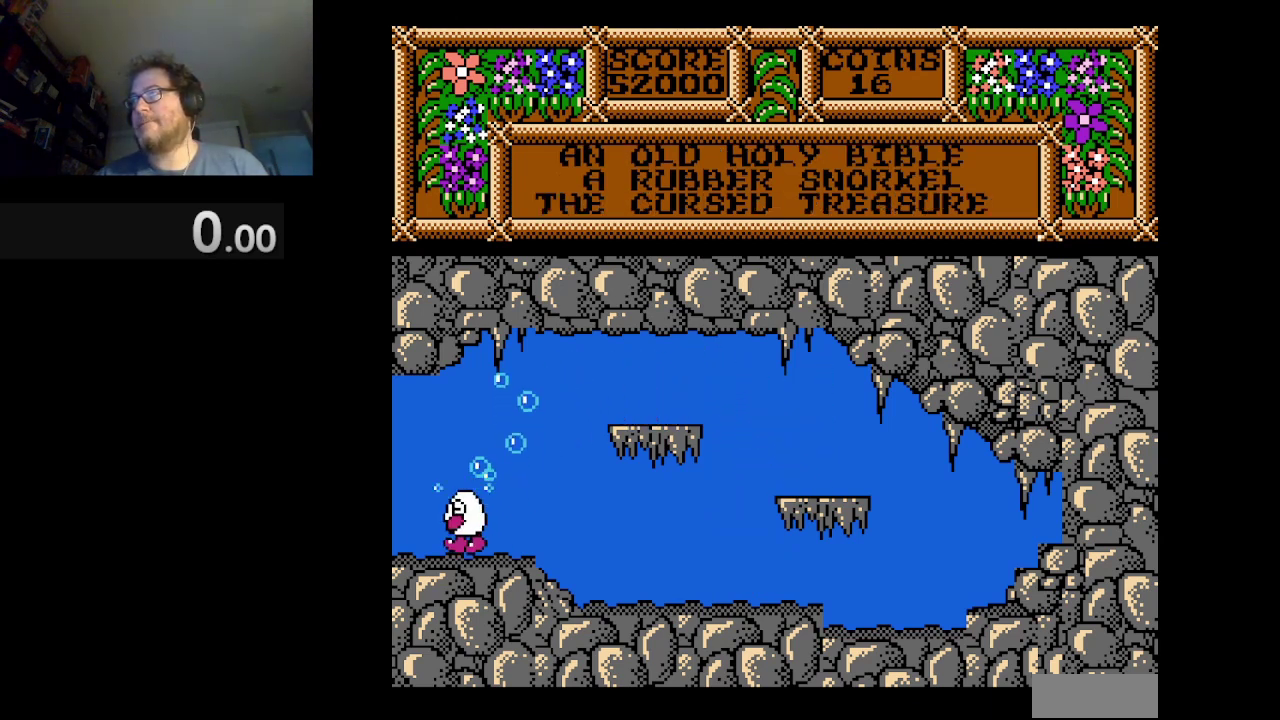
{"buttons": ["DPAD_LEFT"], "events": []}
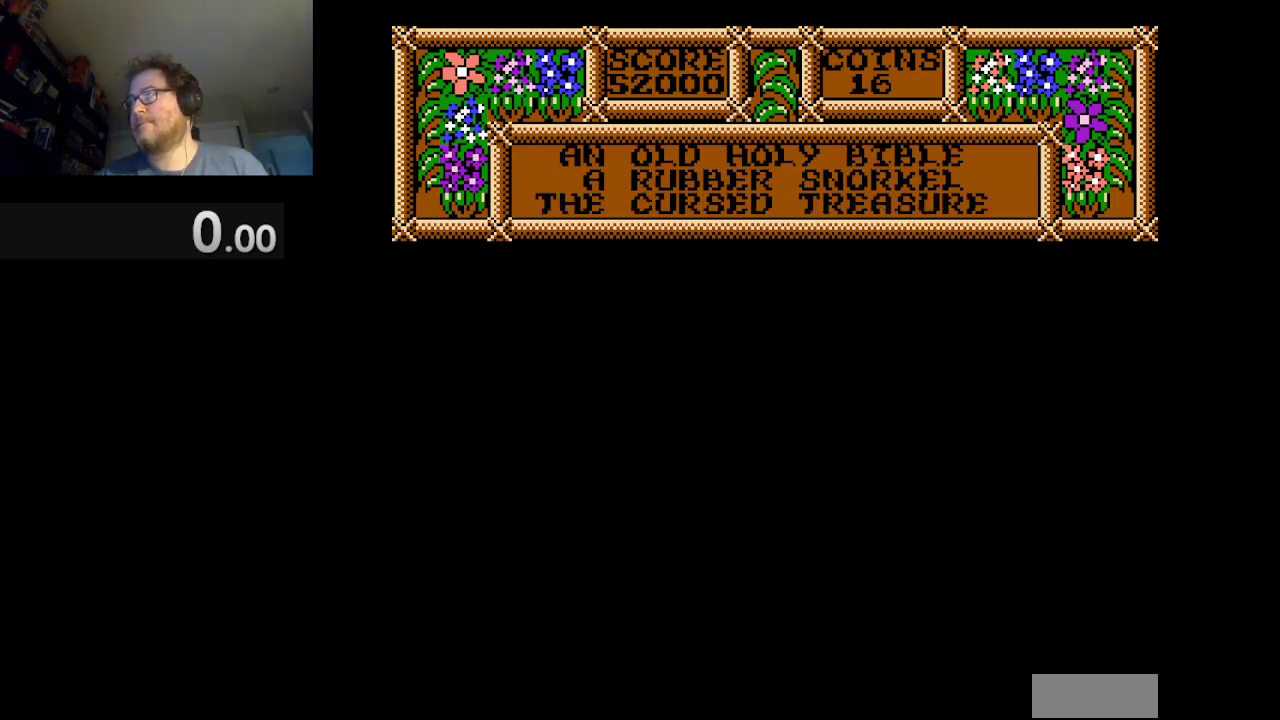
{"buttons": ["DPAD_LEFT"], "events": []}
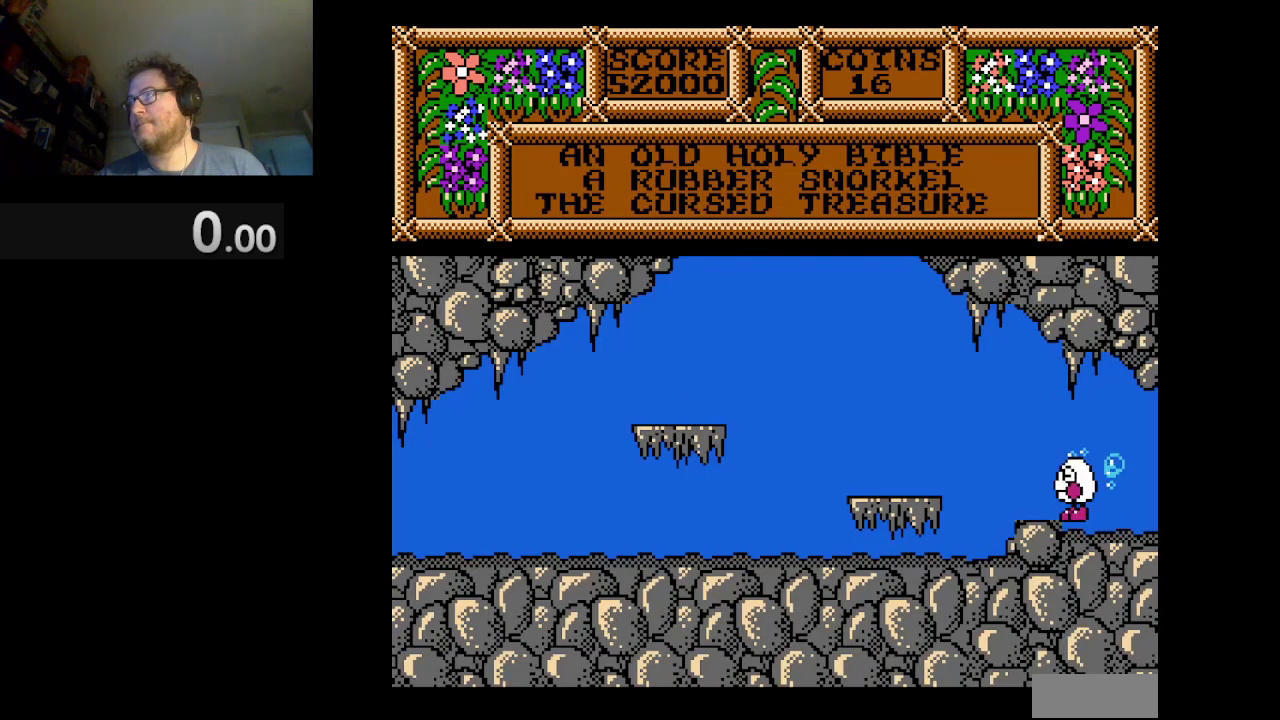
{"buttons": ["DPAD_LEFT"], "events": [[334, "A", "down"], [417, "A", "up"]]}
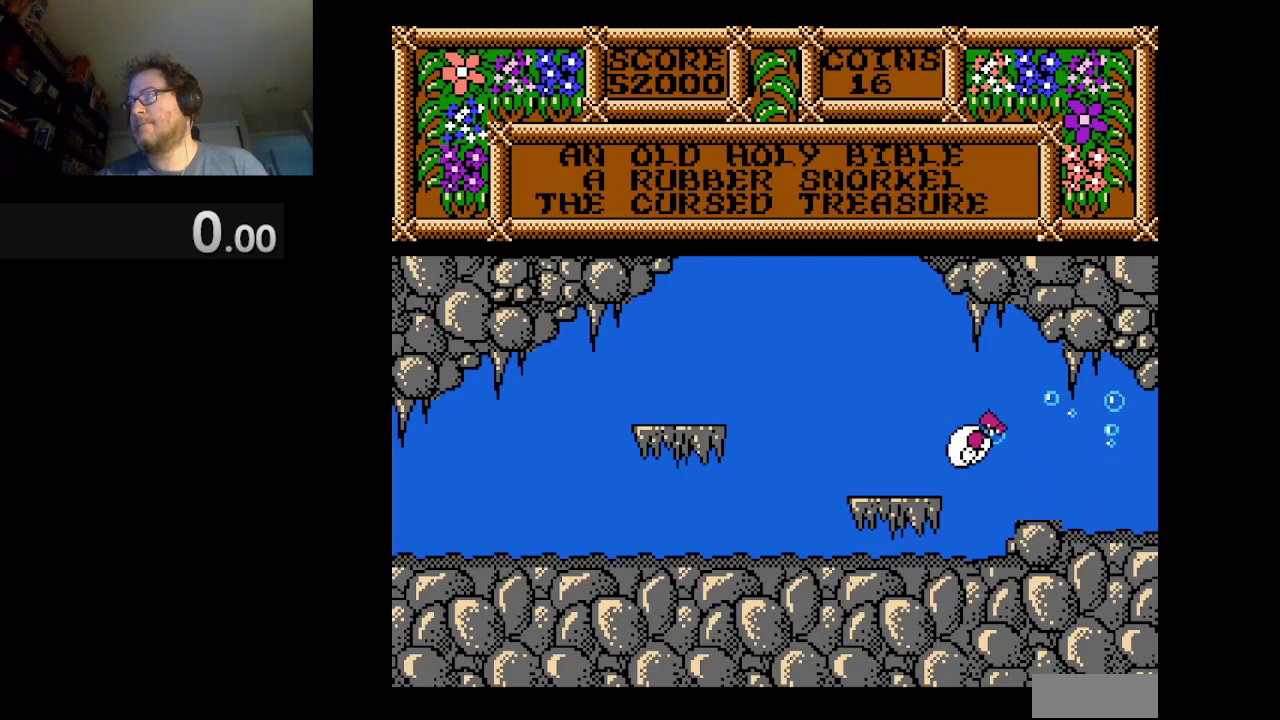
{"buttons": ["DPAD_LEFT"], "events": []}
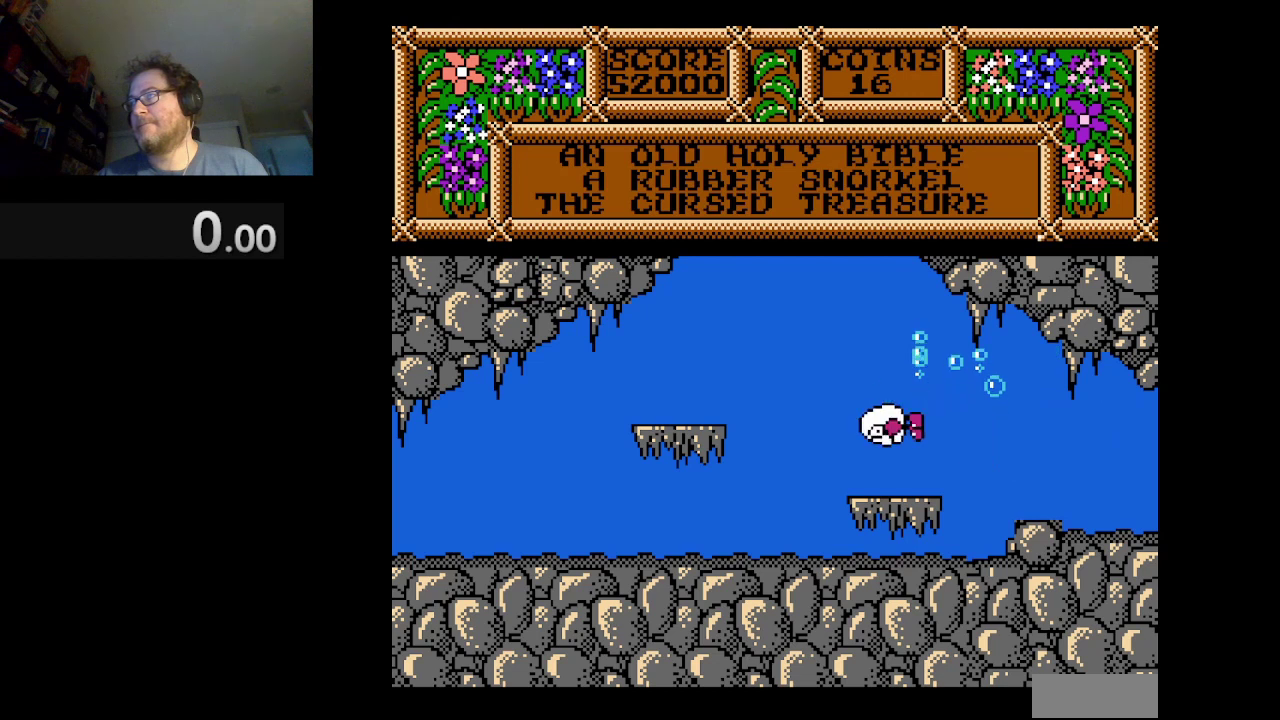
{"buttons": ["DPAD_LEFT"], "events": []}
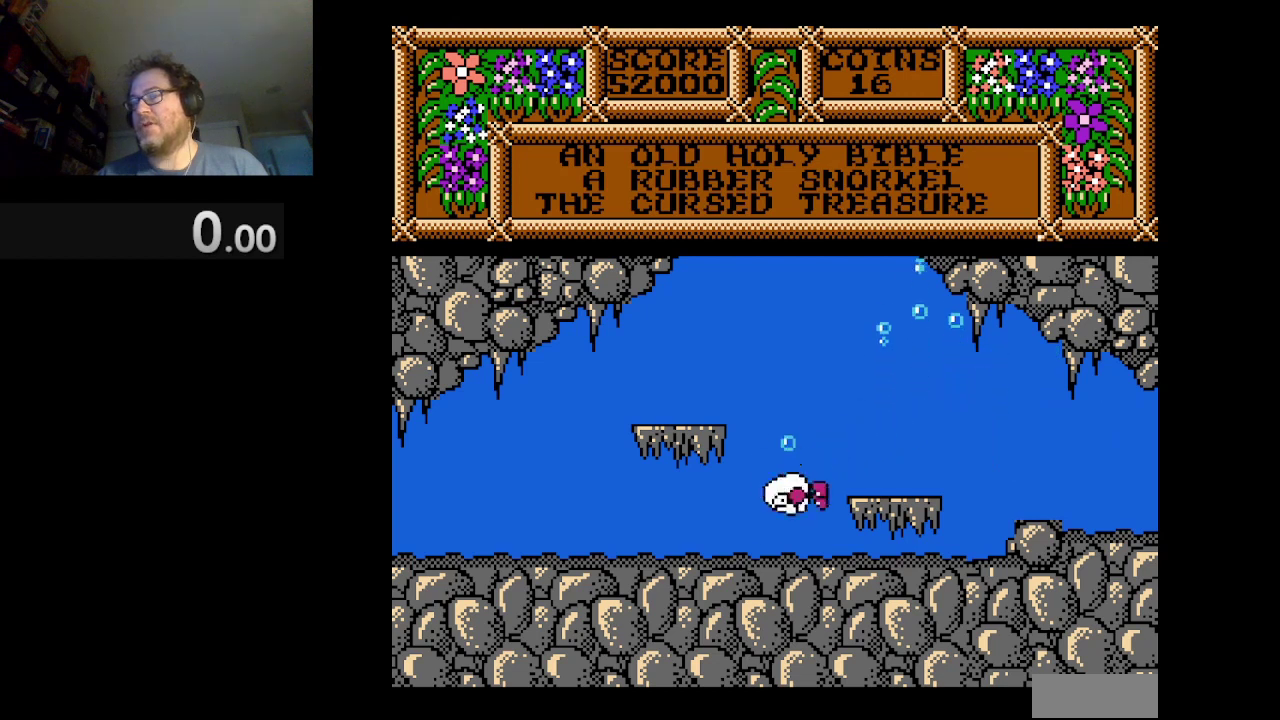
{"buttons": ["DPAD_LEFT"], "events": []}
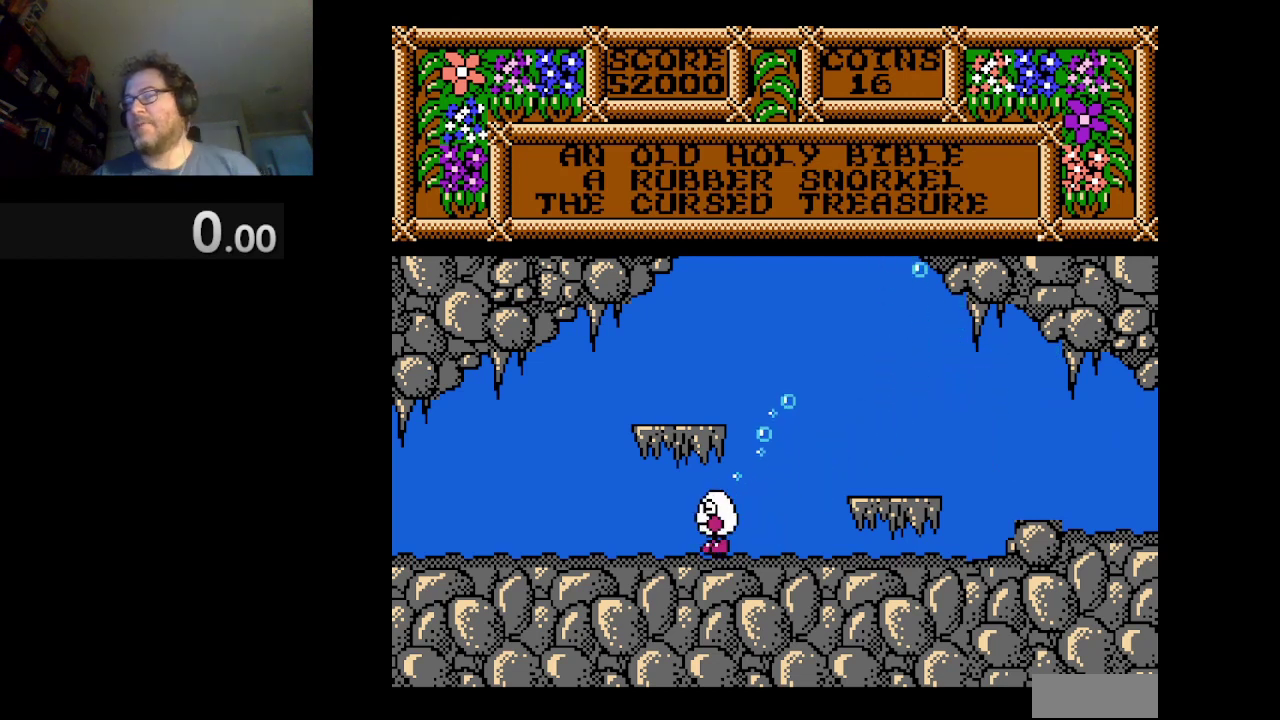
{"buttons": ["DPAD_LEFT"], "events": []}
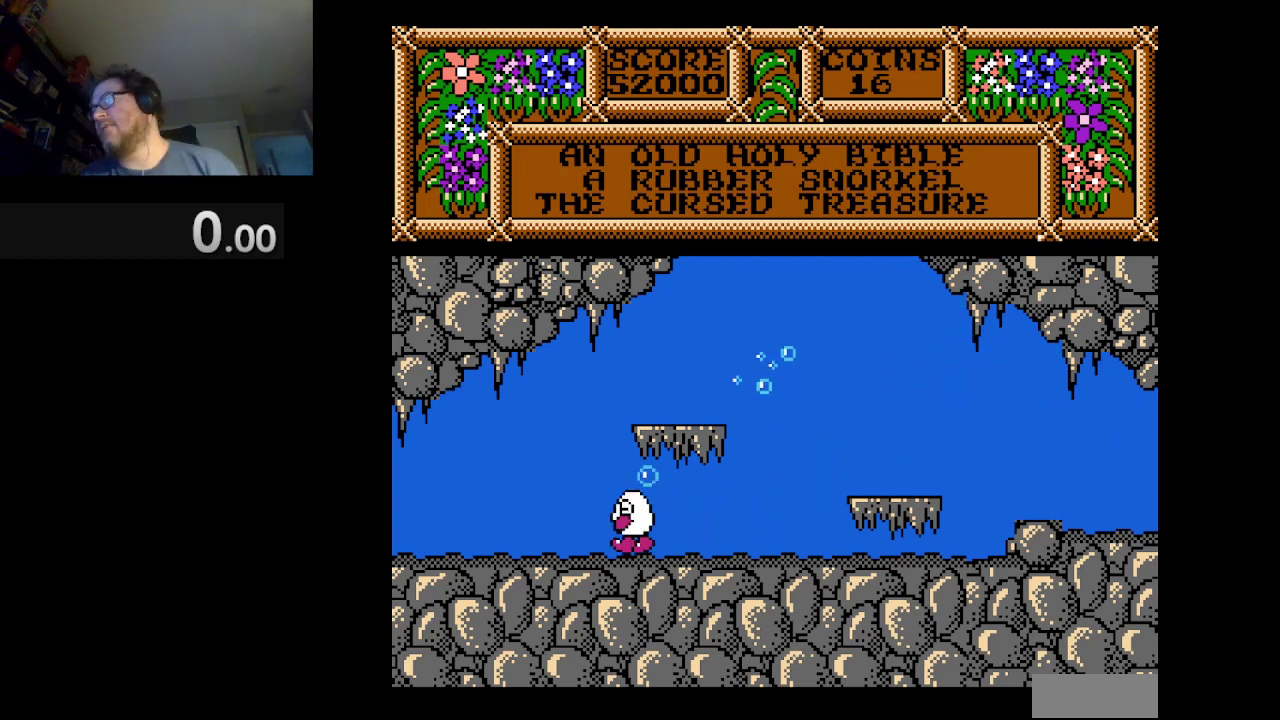
{"buttons": ["DPAD_LEFT"], "events": []}
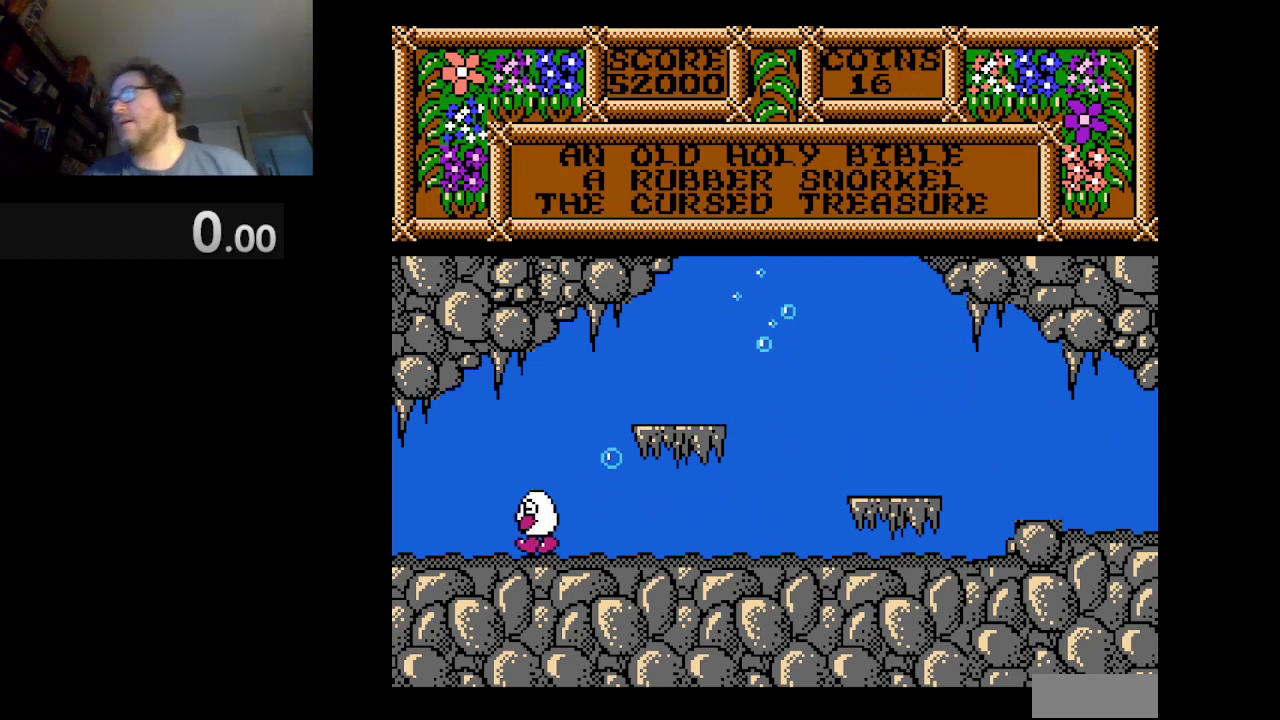
{"buttons": ["DPAD_LEFT"], "events": []}
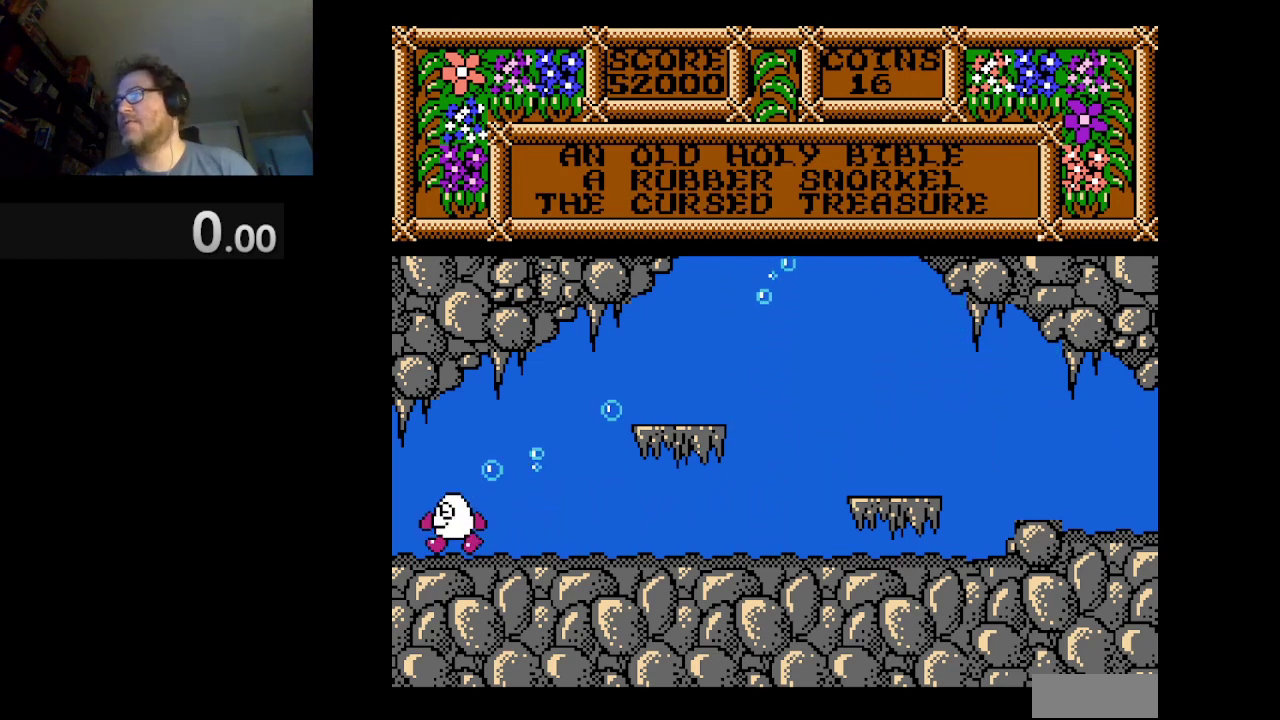
{"buttons": [], "events": [[375, "DPAD_LEFT", "up"]]}
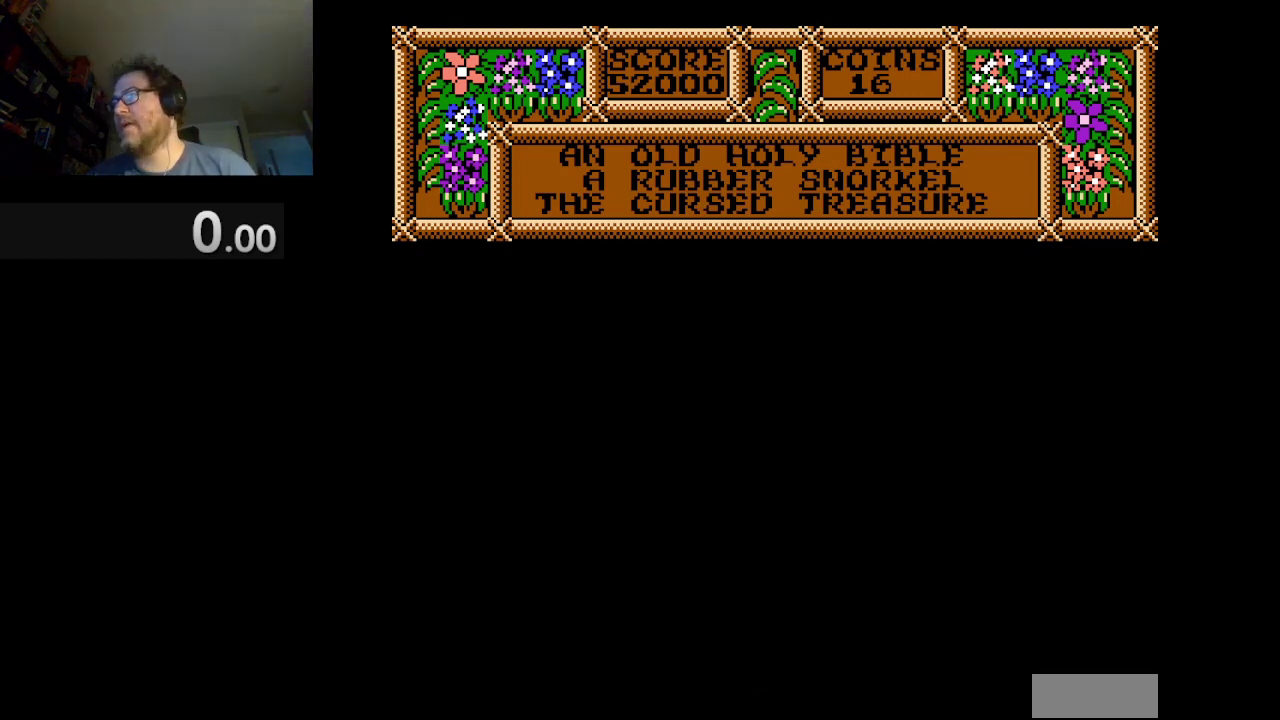
{"buttons": [], "events": []}
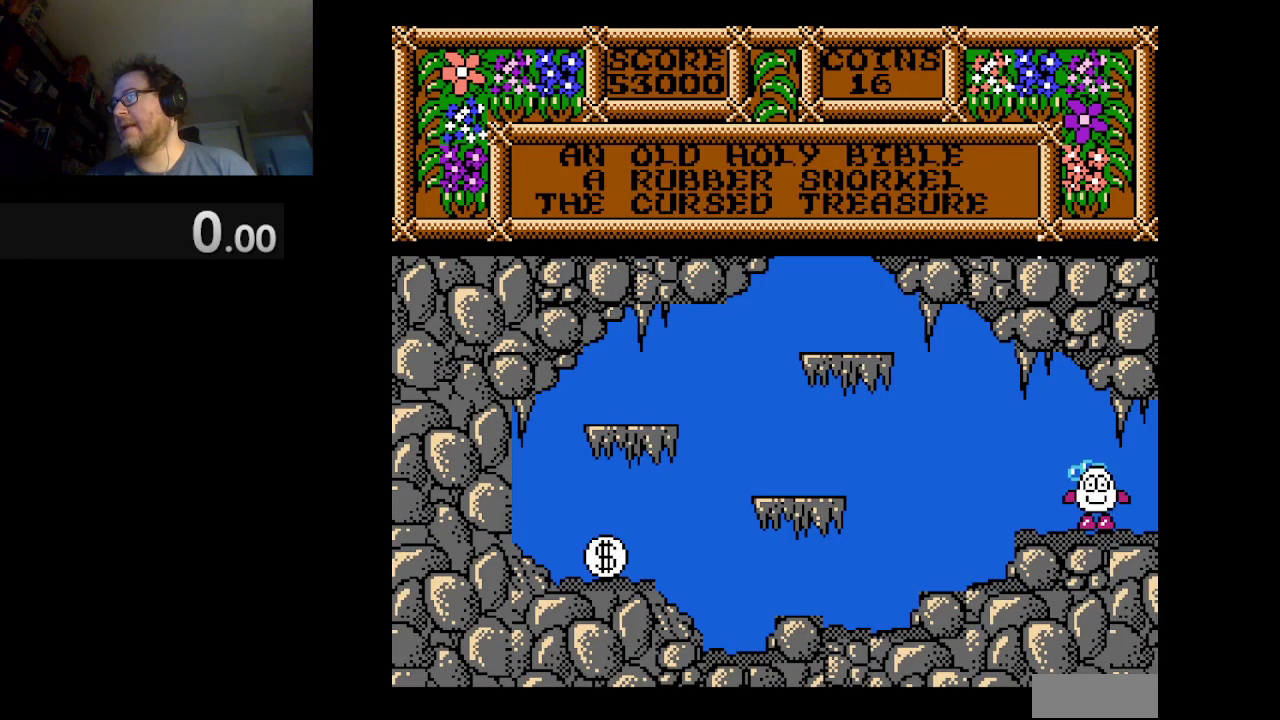
{"buttons": ["DPAD_LEFT"], "events": [[250, "DPAD_LEFT", "down"]]}